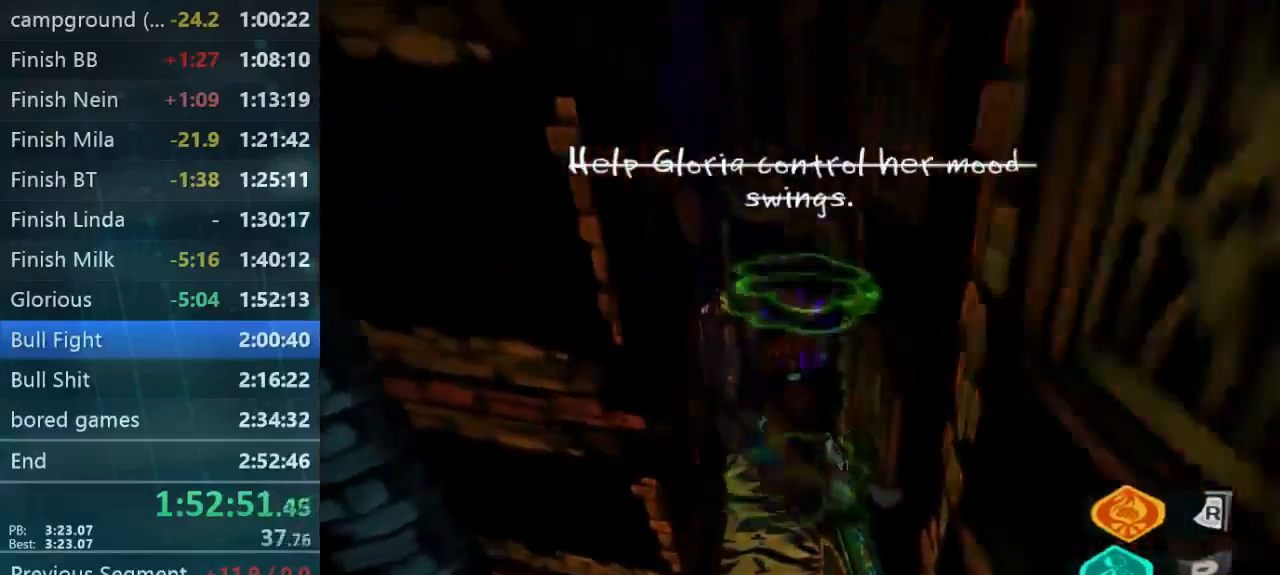
Gameplay with a controller (Xbox layout); each line is a JSON object with the inputs held at the frame after it. "button_events" lists button changes between this image and that frame as [ms after this image, input, new state], when the widget could be followed in between (sticks are given only as held states). Not read: A L3 R3.
{"buttons": ["L1", "L2"], "left_stick": "up", "right_stick": "center", "button_events": [[134, "B", "down"], [367, "L1", "up"], [434, "L1", "down"], [500, "B", "up"]]}
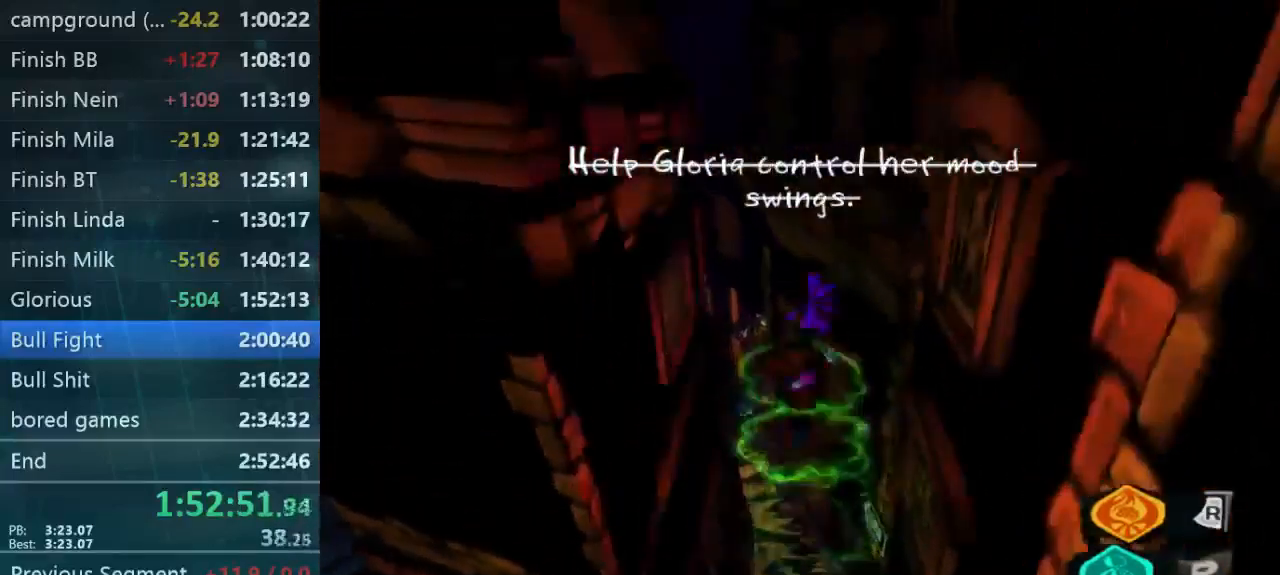
{"buttons": ["L1", "L2"], "left_stick": "up", "right_stick": "center", "button_events": [[67, "L1", "up"], [134, "L1", "down"], [200, "L1", "up"], [267, "L1", "down"], [400, "L1", "up"], [467, "L1", "down"]]}
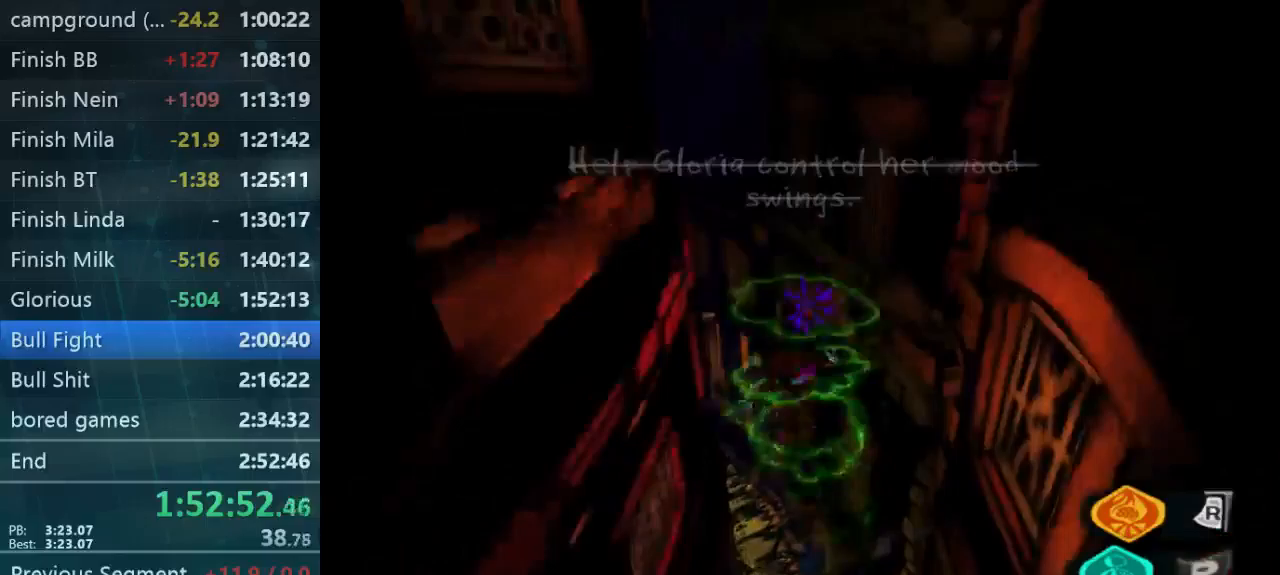
{"buttons": ["L1", "L2"], "left_stick": "up", "right_stick": "center", "button_events": [[200, "B", "down"], [267, "L1", "up"], [300, "B", "up"], [367, "L1", "down"], [433, "L1", "up"], [500, "L1", "down"]]}
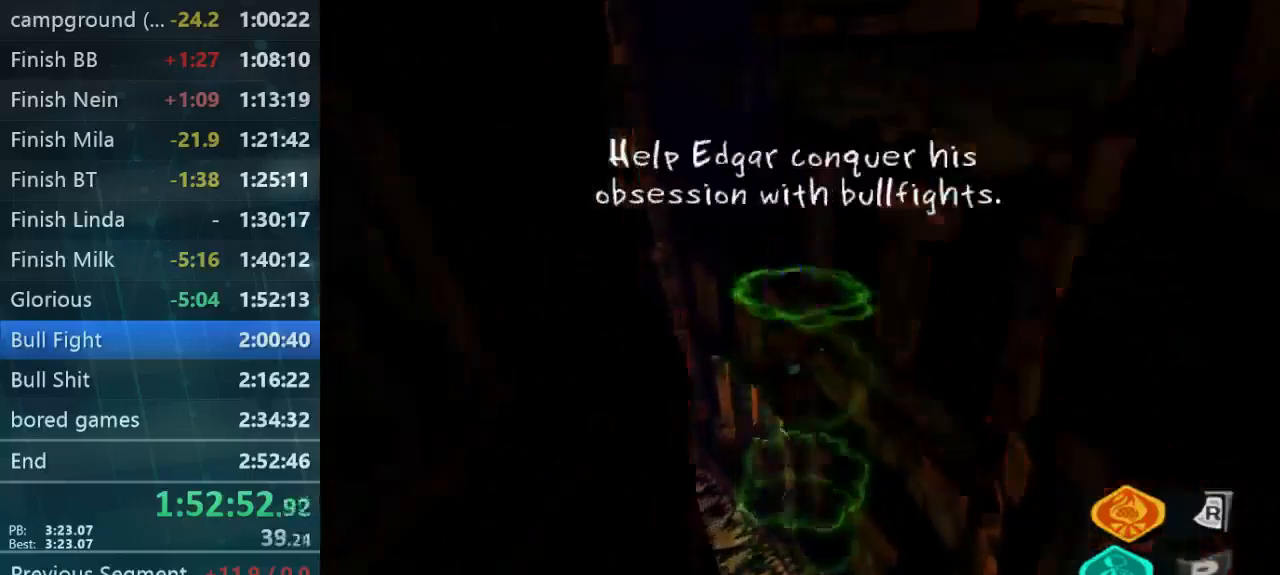
{"buttons": [], "left_stick": "up-left", "right_stick": "center", "button_events": [[100, "L1", "up"], [167, "B", "down"], [167, "L1", "down"], [267, "L1", "up"], [333, "B", "up"], [367, "L1", "down"], [433, "L1", "up"], [467, "L2", "up"]]}
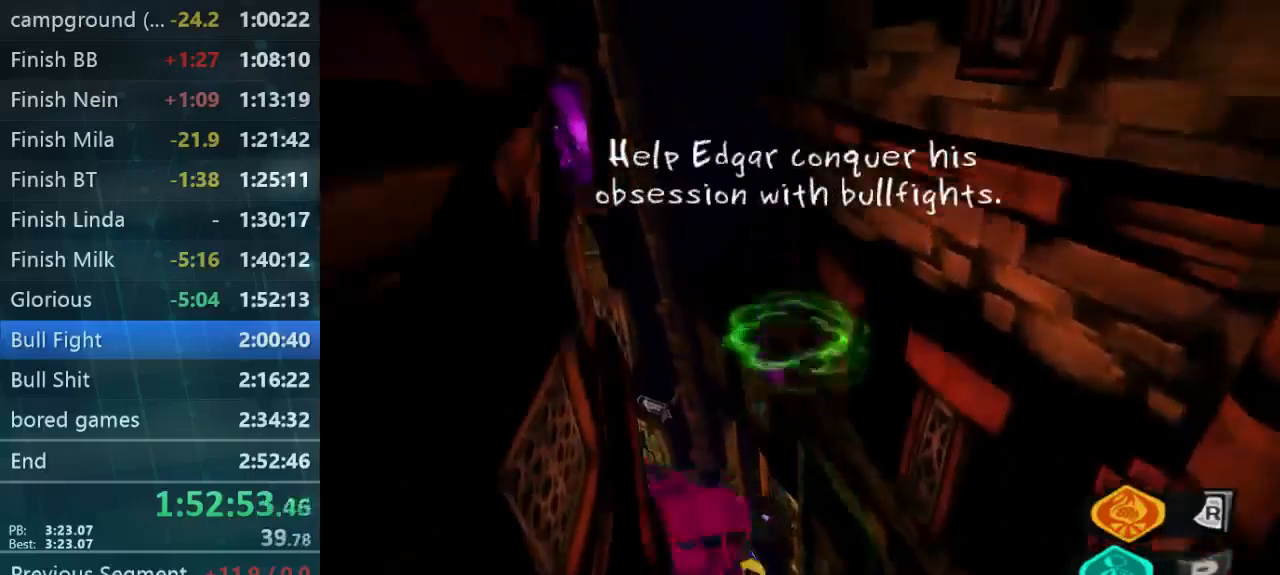
{"buttons": ["B", "L1", "L2"], "left_stick": "up-left", "right_stick": "center", "button_events": [[233, "L1", "down"], [267, "B", "down"], [267, "L2", "down"], [333, "B", "up"], [400, "B", "down"]]}
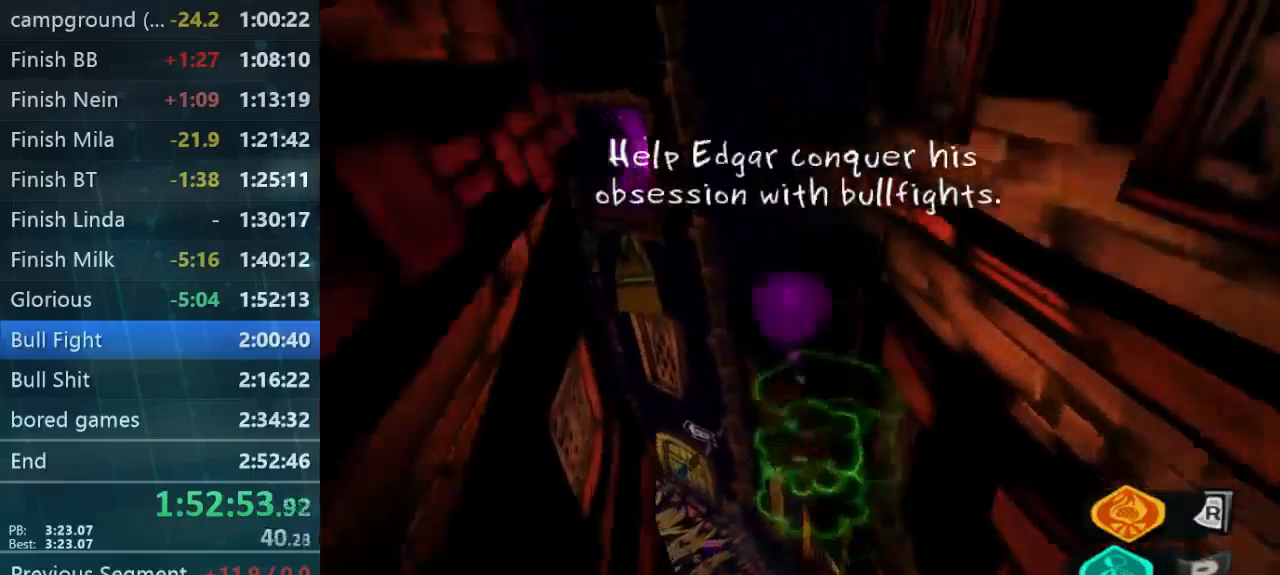
{"buttons": ["L1", "L2"], "left_stick": "up-left", "right_stick": "center", "button_events": [[33, "B", "up"], [33, "L1", "up"], [100, "L1", "down"], [200, "L1", "up"], [267, "B", "down"], [300, "L1", "down"], [367, "B", "up"], [367, "L1", "up"], [467, "L1", "down"]]}